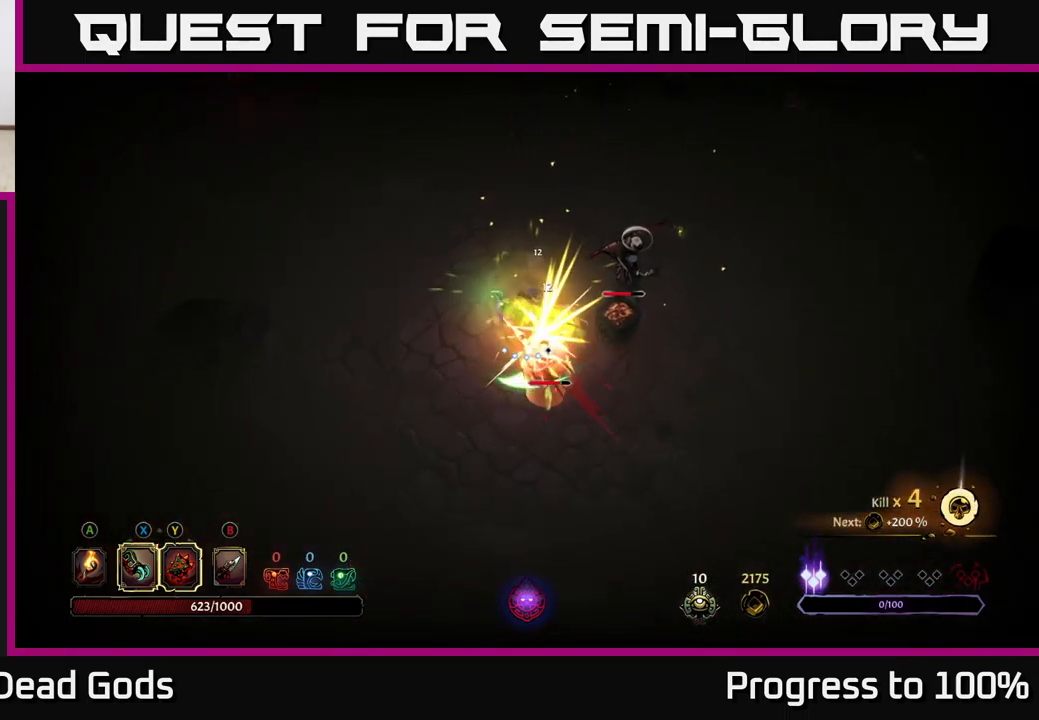
Gameplay with a controller (Xbox layout); each line is a JSON object with the inputs held at the frame after it. "events" lists button and stick changes between this image and that frame as [ms after this image, input, new state], when the widget could be followed in between. Not read: L3.
{"buttons": ["Y"], "left_stick": "down", "right_stick": "center", "events": [[117, "X", "up"], [183, "X", "down"], [333, "X", "up"], [450, "Y", "down"]]}
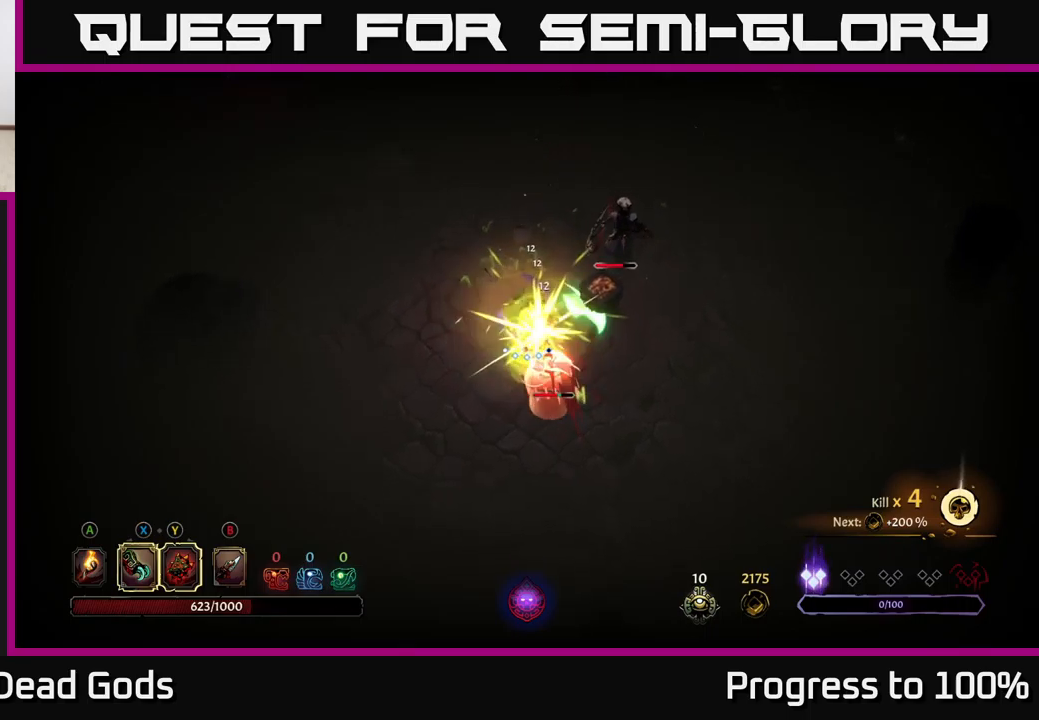
{"buttons": [], "left_stick": "center", "right_stick": "center"}
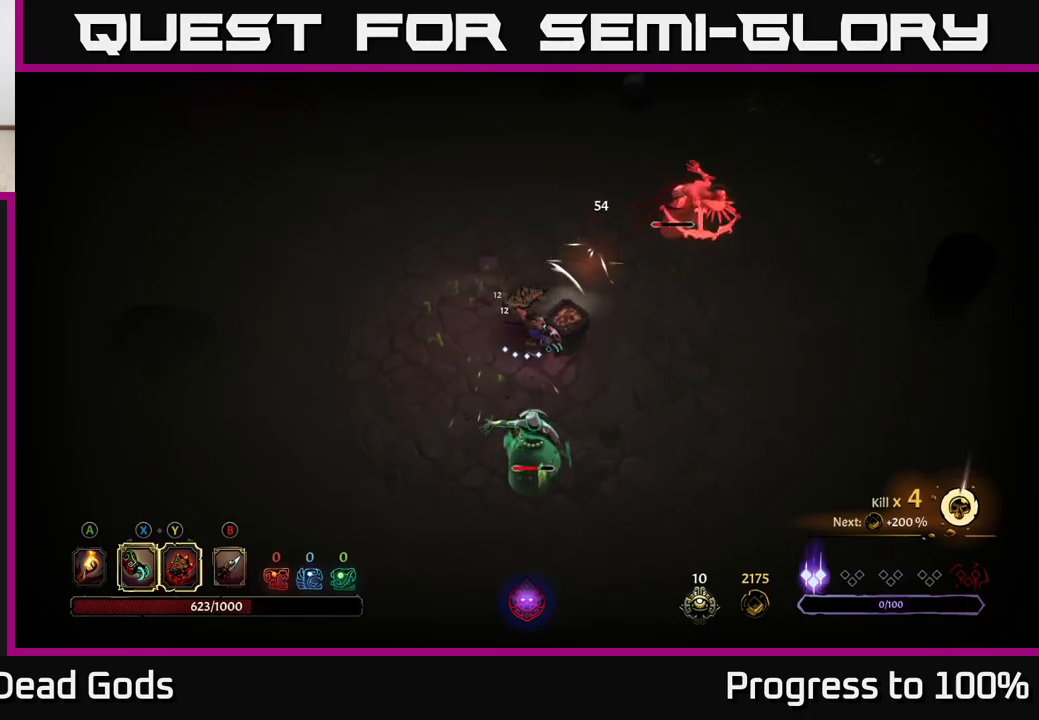
{"buttons": [], "left_stick": "down", "right_stick": "center", "events": [[83, "left_stick", "left"], [250, "left_stick", "down"]]}
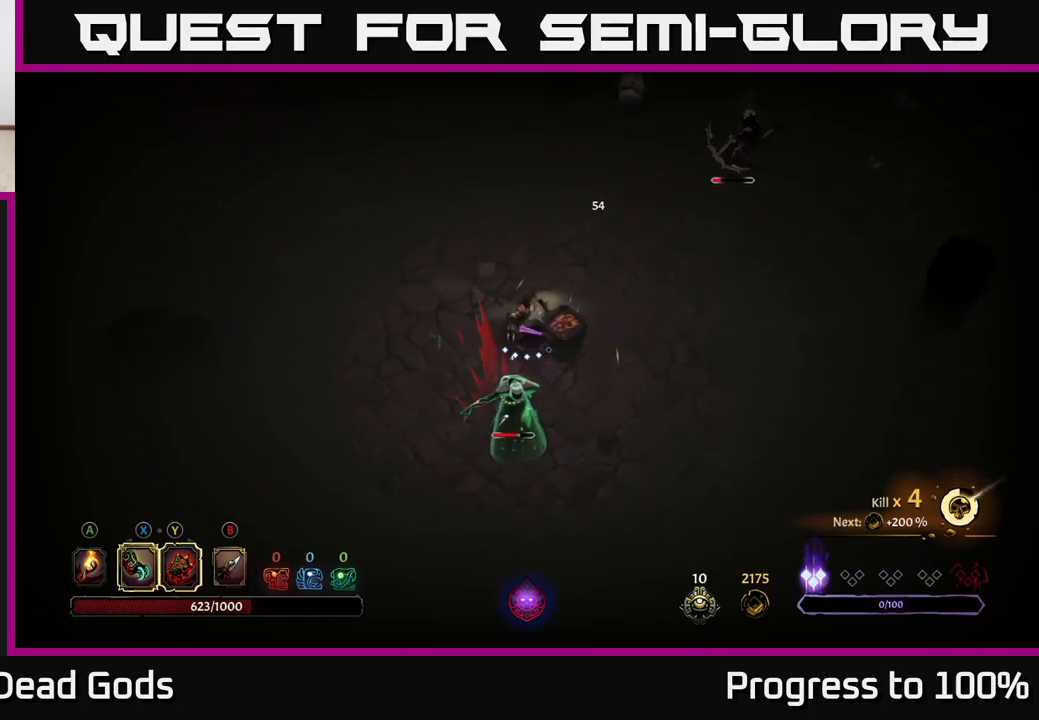
{"buttons": [], "left_stick": "center", "right_stick": "center", "events": [[17, "X", "down"], [150, "X", "up"], [300, "X", "down"], [417, "X", "up"], [417, "left_stick", "center"]]}
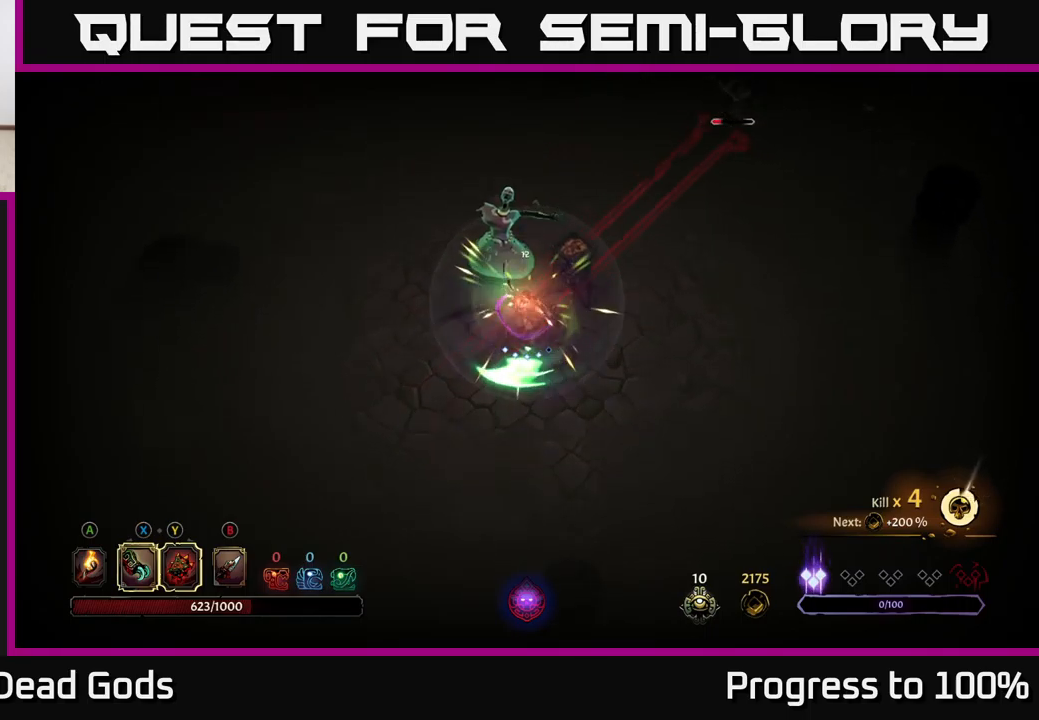
{"buttons": ["L2"], "left_stick": "left", "right_stick": "center", "events": [[317, "left_stick", "left"], [400, "L2", "down"]]}
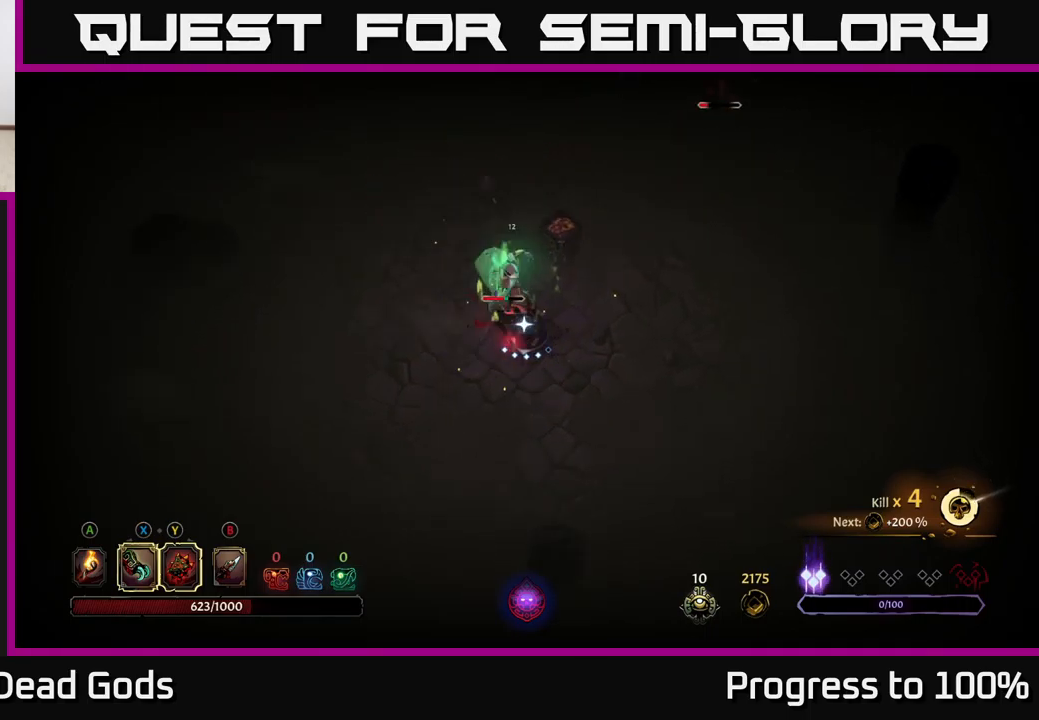
{"buttons": [], "left_stick": "left", "right_stick": "center", "events": [[67, "L2", "up"], [250, "R2", "down"], [467, "R2", "up"]]}
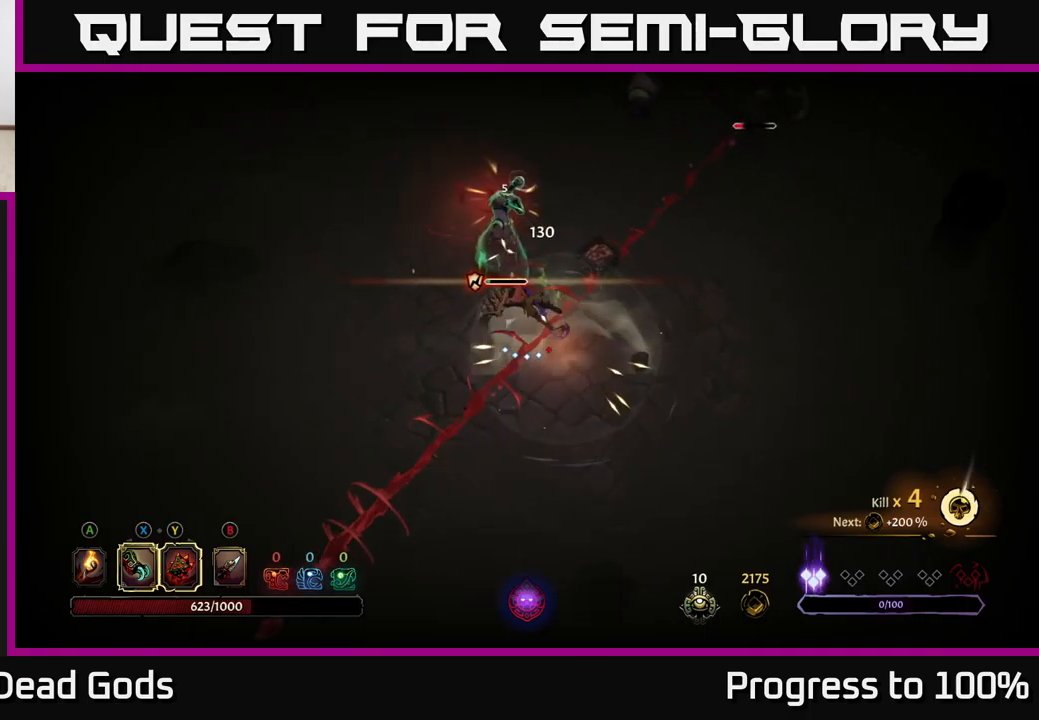
{"buttons": [], "left_stick": "center", "right_stick": "center", "events": [[267, "left_stick", "center"], [350, "X", "down"], [467, "X", "up"]]}
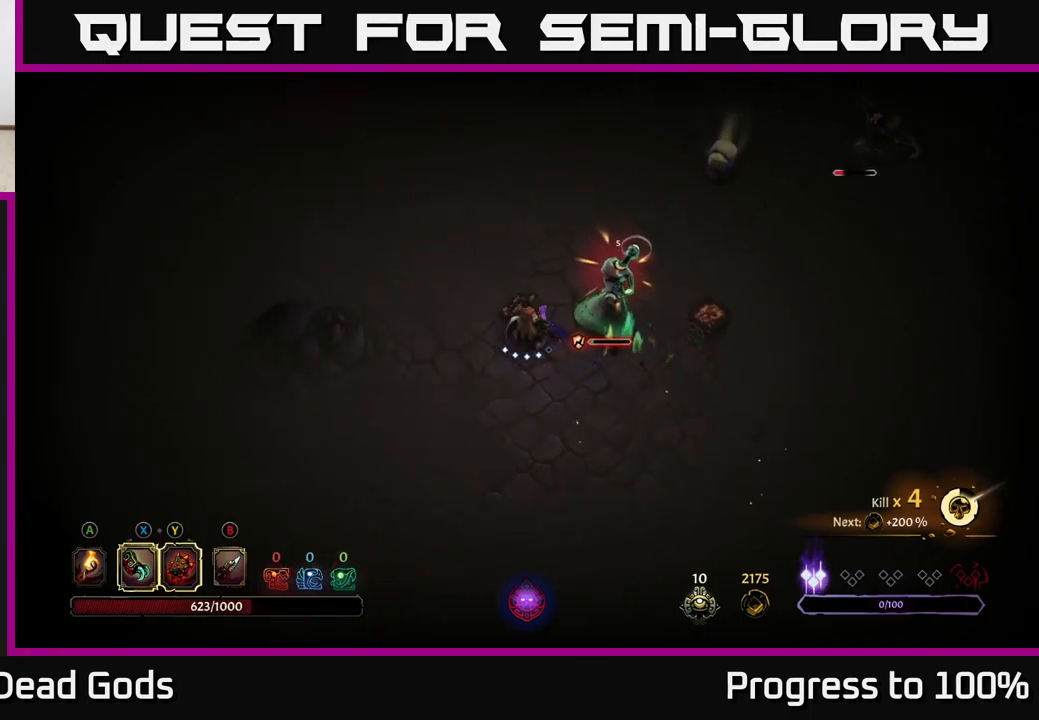
{"buttons": [], "left_stick": "center", "right_stick": "center", "events": [[167, "X", "down"], [217, "left_stick", "down-right"], [300, "X", "up"], [400, "left_stick", "center"]]}
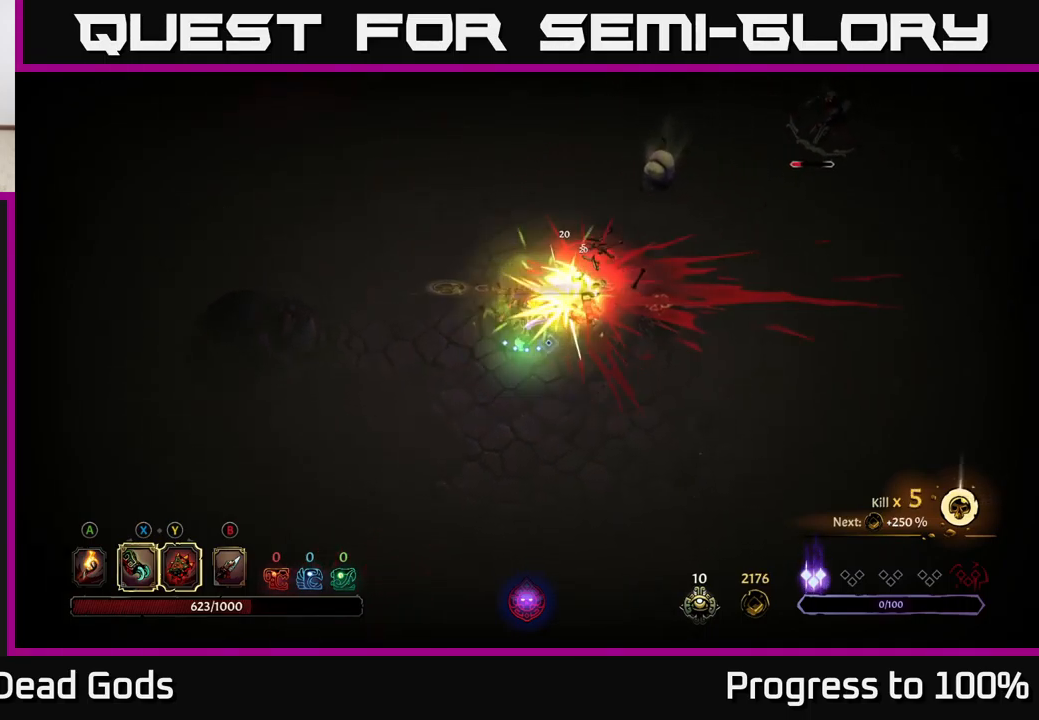
{"buttons": [], "left_stick": "center", "right_stick": "center", "events": []}
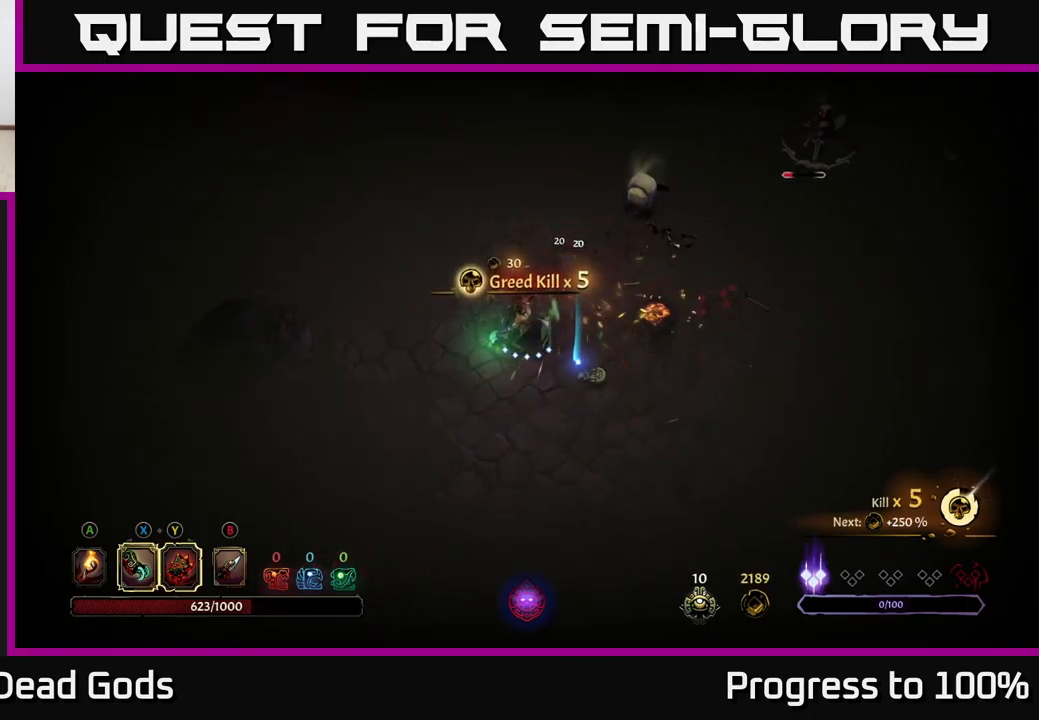
{"buttons": ["Y"], "left_stick": "center", "right_stick": "center", "events": [[217, "Y", "down"]]}
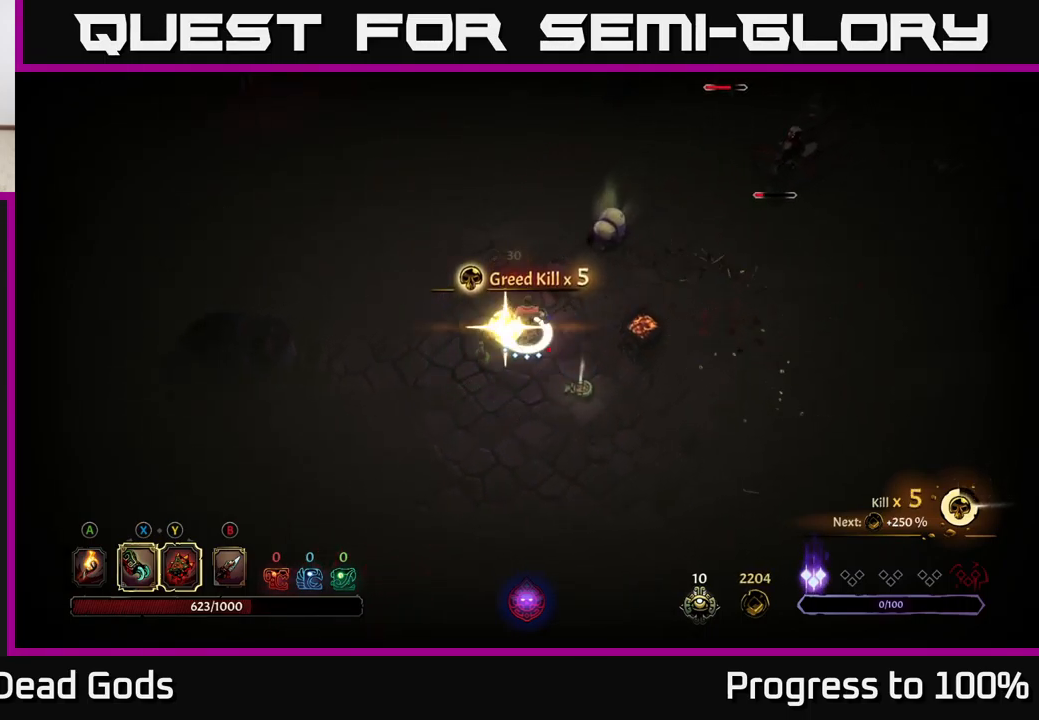
{"buttons": [], "left_stick": "center", "right_stick": "center", "events": [[67, "Y", "up"]]}
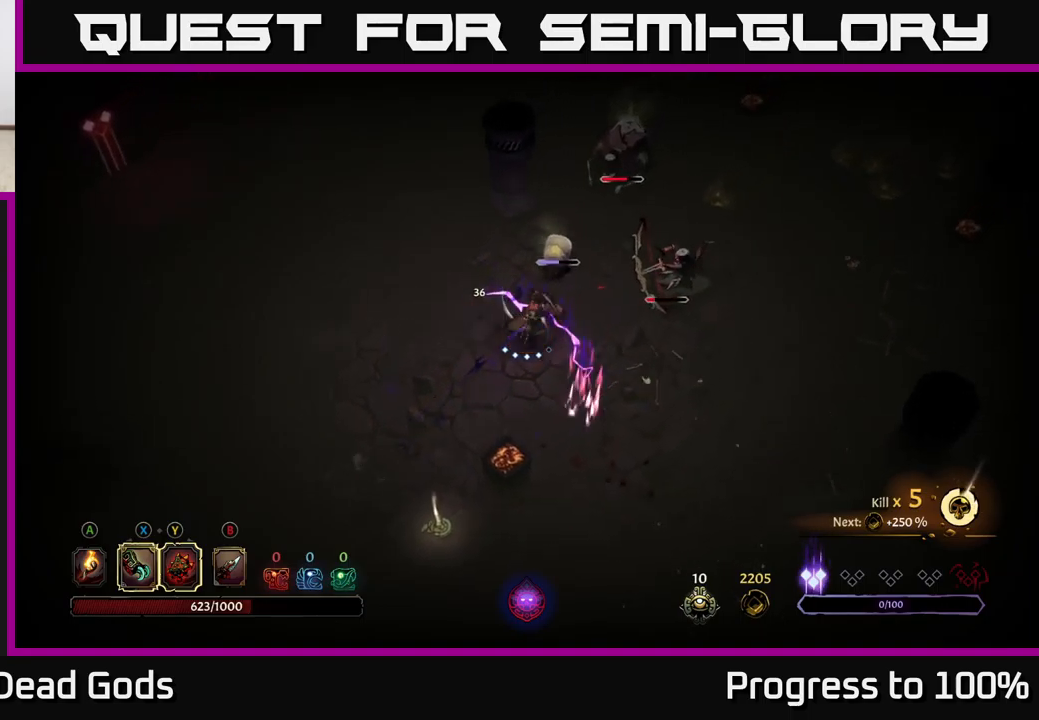
{"buttons": [], "left_stick": "center", "right_stick": "center", "events": [[184, "X", "down"], [284, "X", "up"]]}
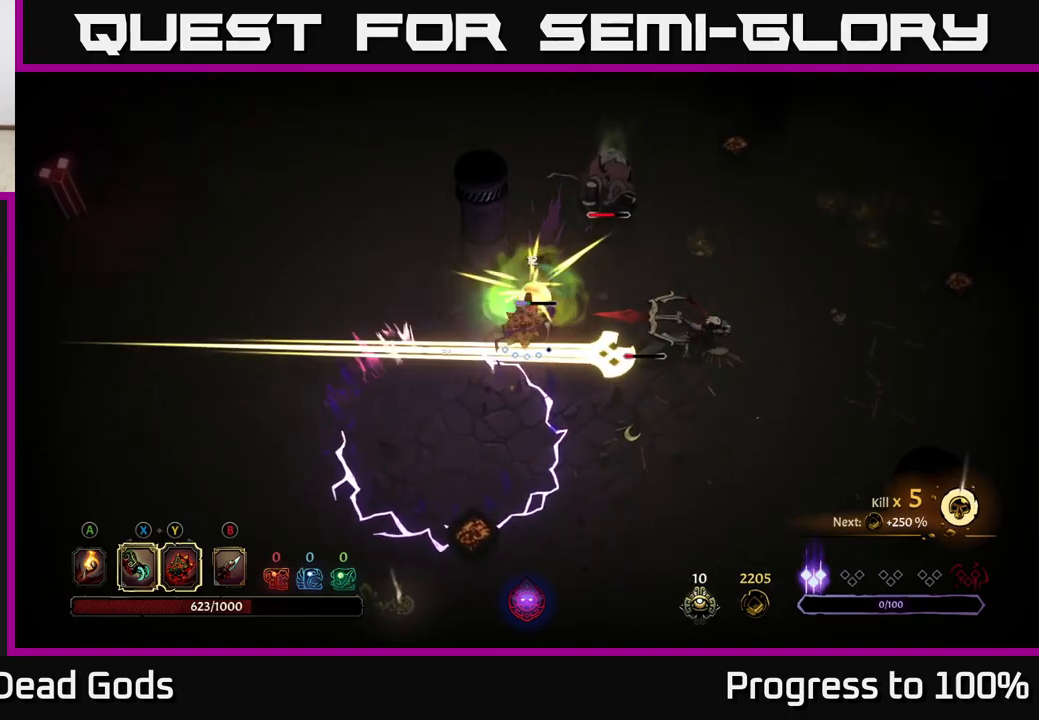
{"buttons": [], "left_stick": "down", "right_stick": "center", "events": [[34, "left_stick", "down"], [67, "R2", "down"], [217, "R2", "up"]]}
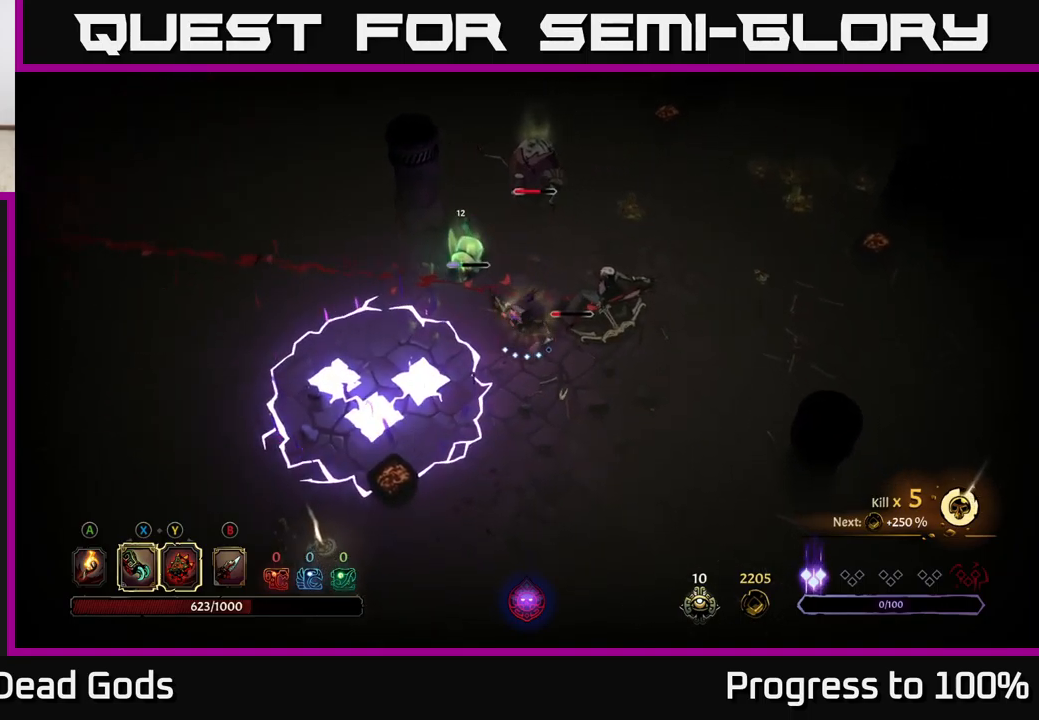
{"buttons": [], "left_stick": "up-left", "right_stick": "center", "events": [[250, "X", "down"], [284, "left_stick", "up-left"], [367, "X", "up"]]}
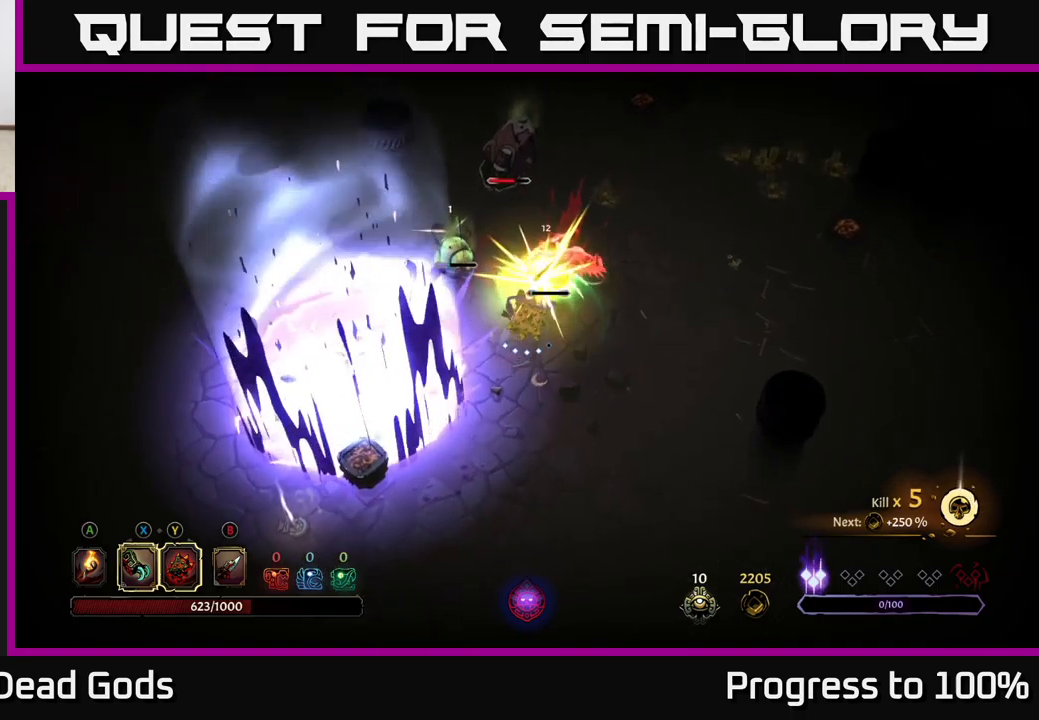
{"buttons": ["X"], "left_stick": "left", "right_stick": "center", "events": [[17, "X", "down"], [50, "left_stick", "center"], [150, "X", "up"], [200, "left_stick", "up-left"], [250, "X", "down"], [250, "left_stick", "left"], [350, "X", "up"], [484, "X", "down"]]}
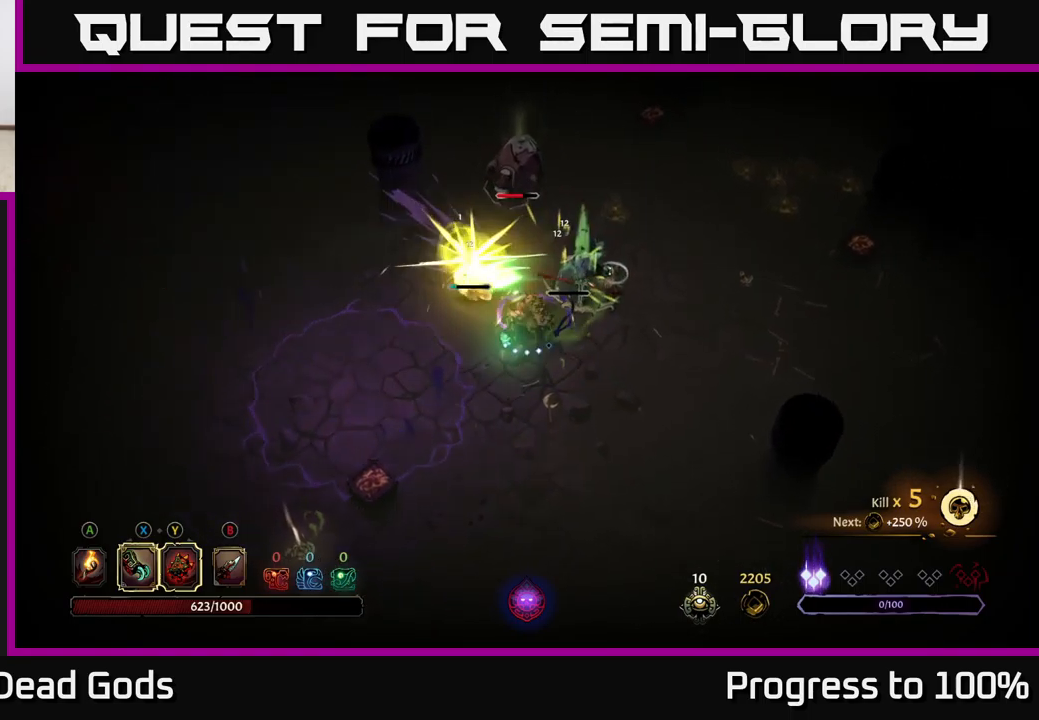
{"buttons": [], "left_stick": "left", "right_stick": "center", "events": [[84, "X", "up"], [217, "X", "down"], [284, "X", "up"]]}
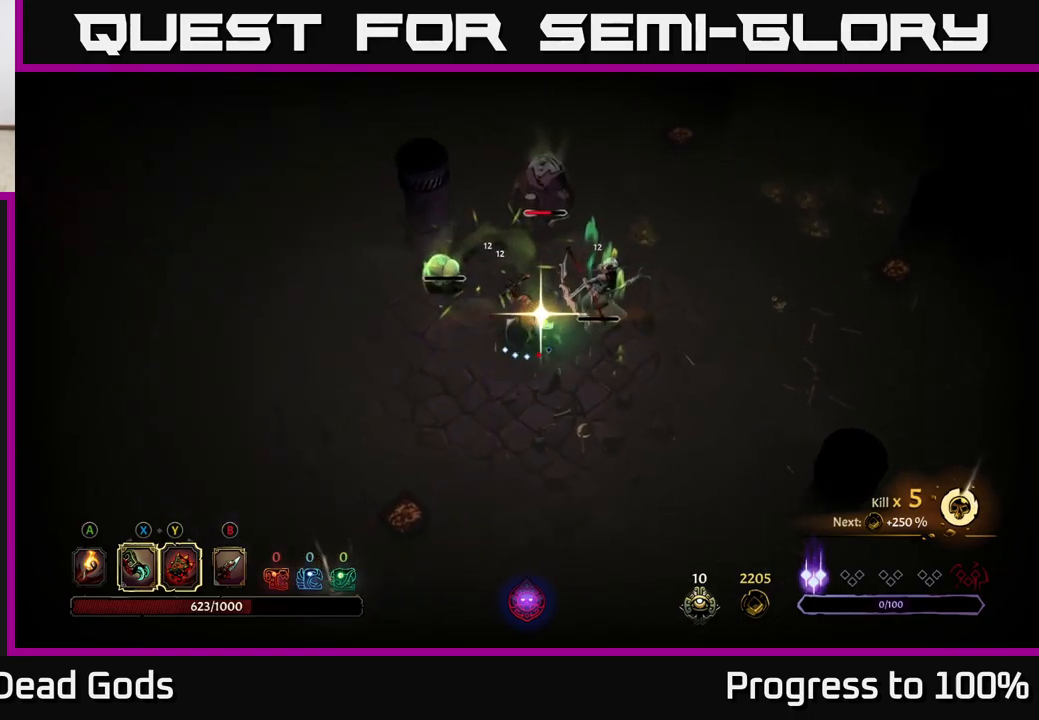
{"buttons": [], "left_stick": "center", "right_stick": "center", "events": [[100, "X", "down"], [117, "left_stick", "up-left"], [184, "X", "up"], [234, "left_stick", "center"]]}
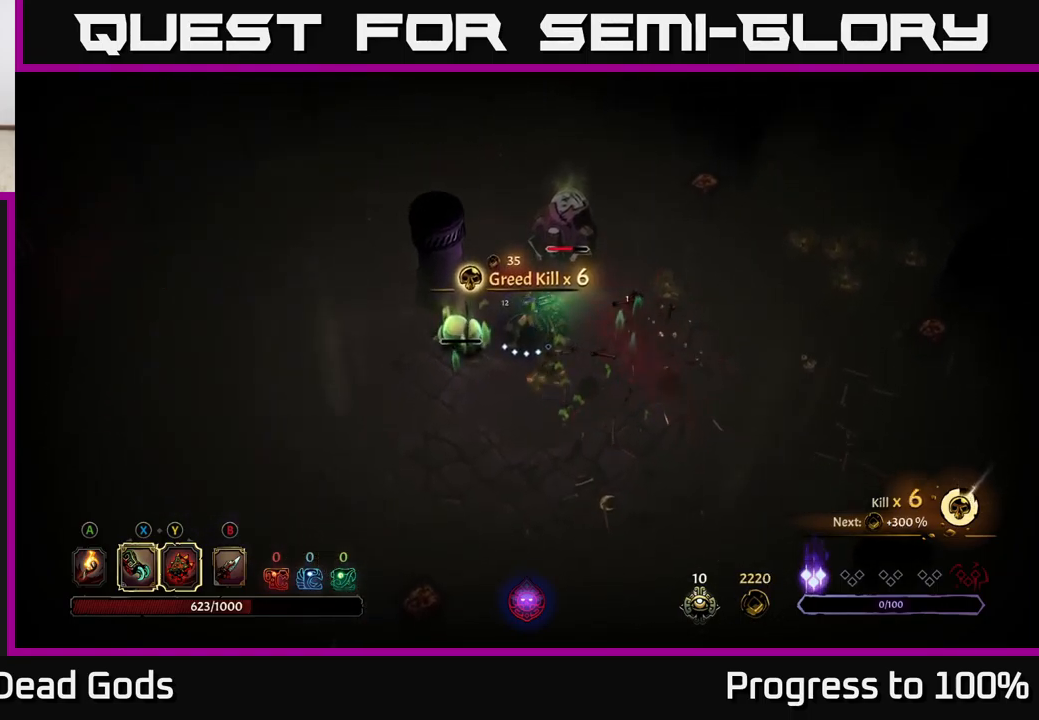
{"buttons": [], "left_stick": "down", "right_stick": "center", "events": [[117, "left_stick", "down"]]}
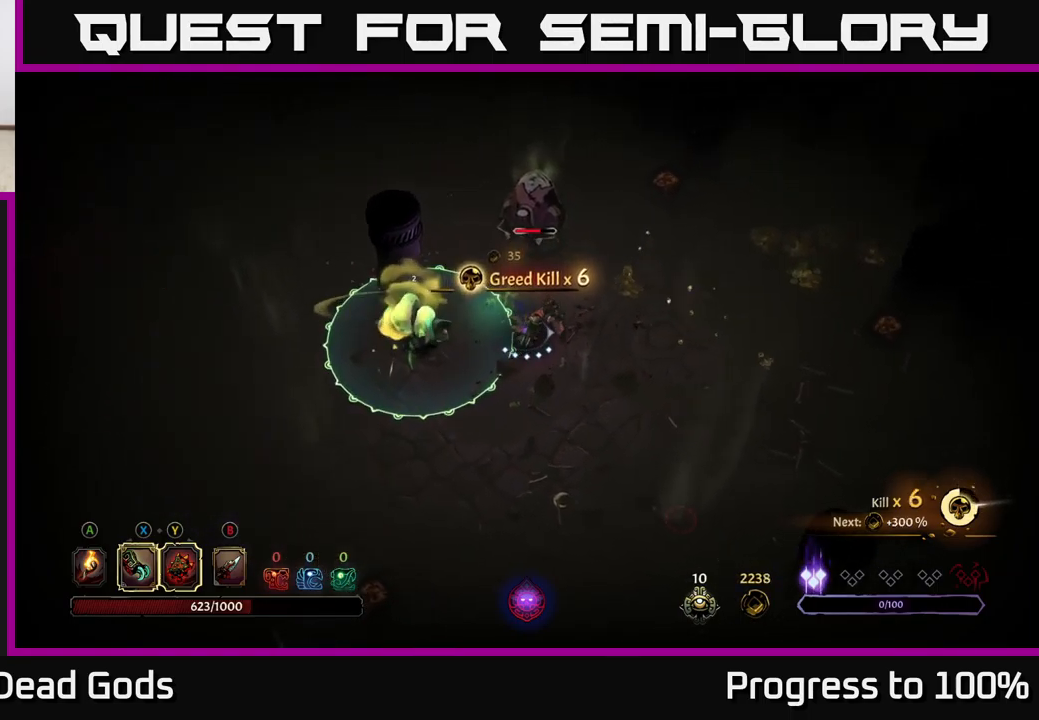
{"buttons": ["X"], "left_stick": "left", "right_stick": "center", "events": [[34, "left_stick", "down-right"], [217, "left_stick", "center"], [300, "left_stick", "up-left"], [350, "left_stick", "left"], [417, "X", "down"]]}
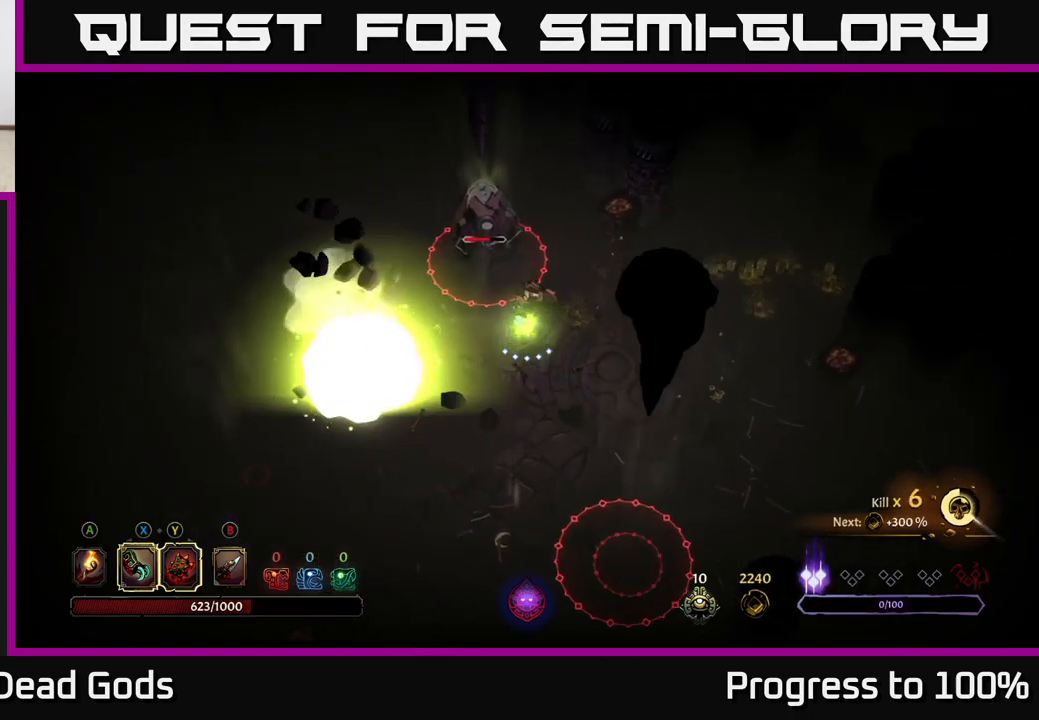
{"buttons": [], "left_stick": "down", "right_stick": "center", "events": [[34, "X", "up"], [217, "left_stick", "down"], [267, "R2", "down"], [384, "R2", "up"]]}
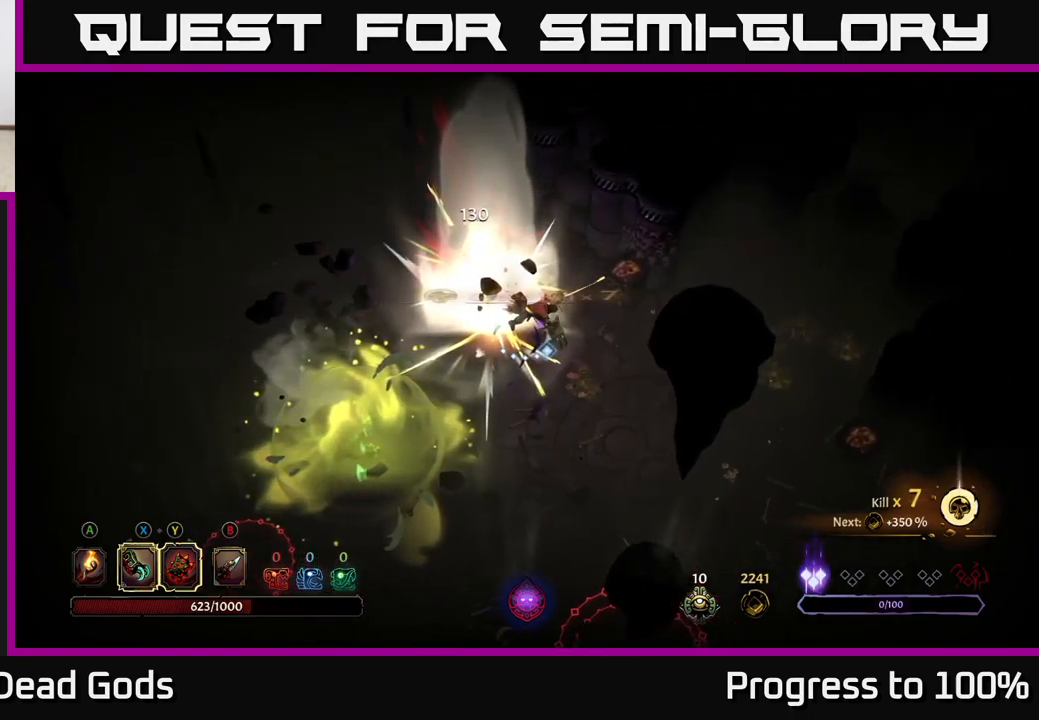
{"buttons": [], "left_stick": "down-left", "right_stick": "center", "events": [[34, "left_stick", "center"], [150, "left_stick", "down"], [233, "left_stick", "center"], [433, "left_stick", "down-left"]]}
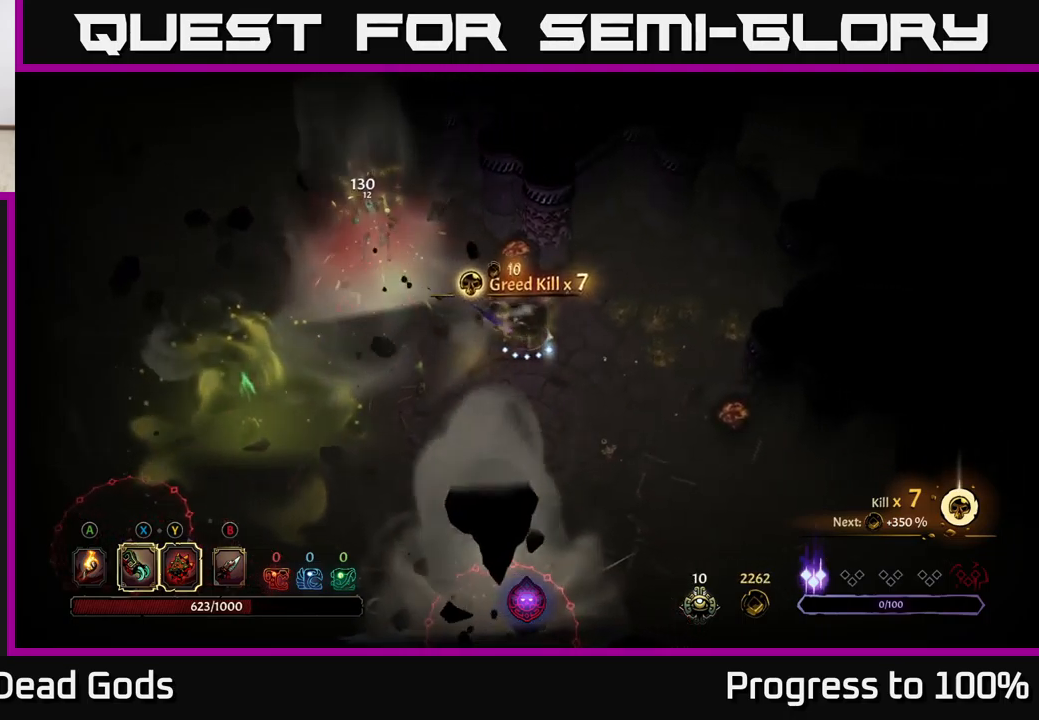
{"buttons": [], "left_stick": "center", "right_stick": "center", "events": [[66, "left_stick", "center"], [233, "left_stick", "down"], [366, "left_stick", "center"]]}
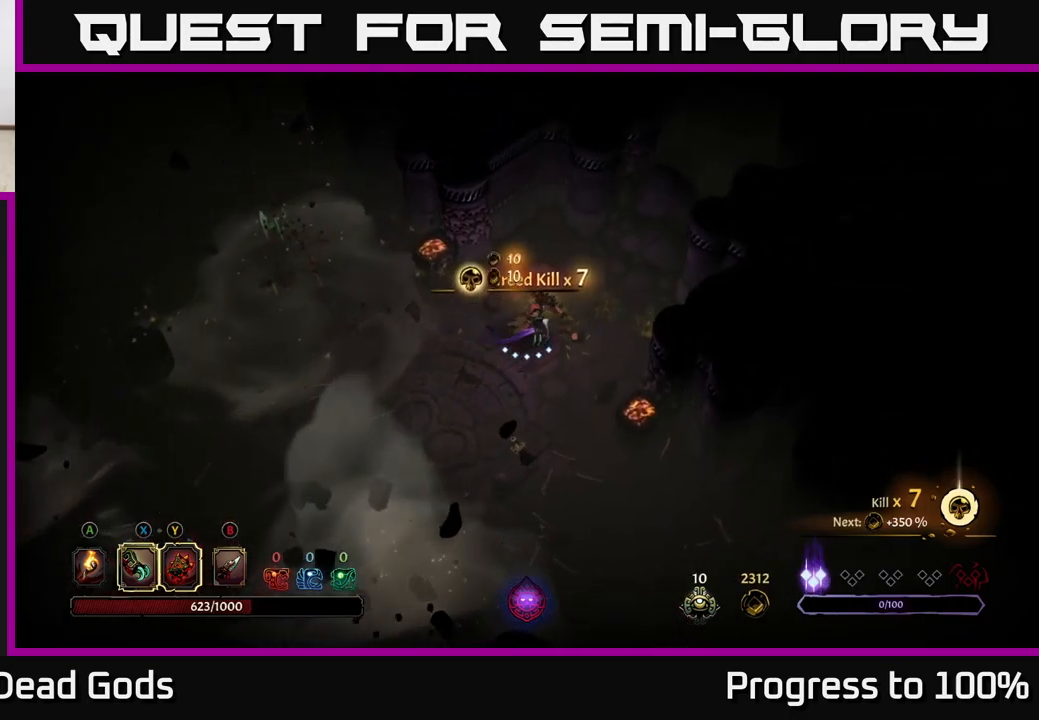
{"buttons": [], "left_stick": "down", "right_stick": "center", "events": [[233, "left_stick", "down"]]}
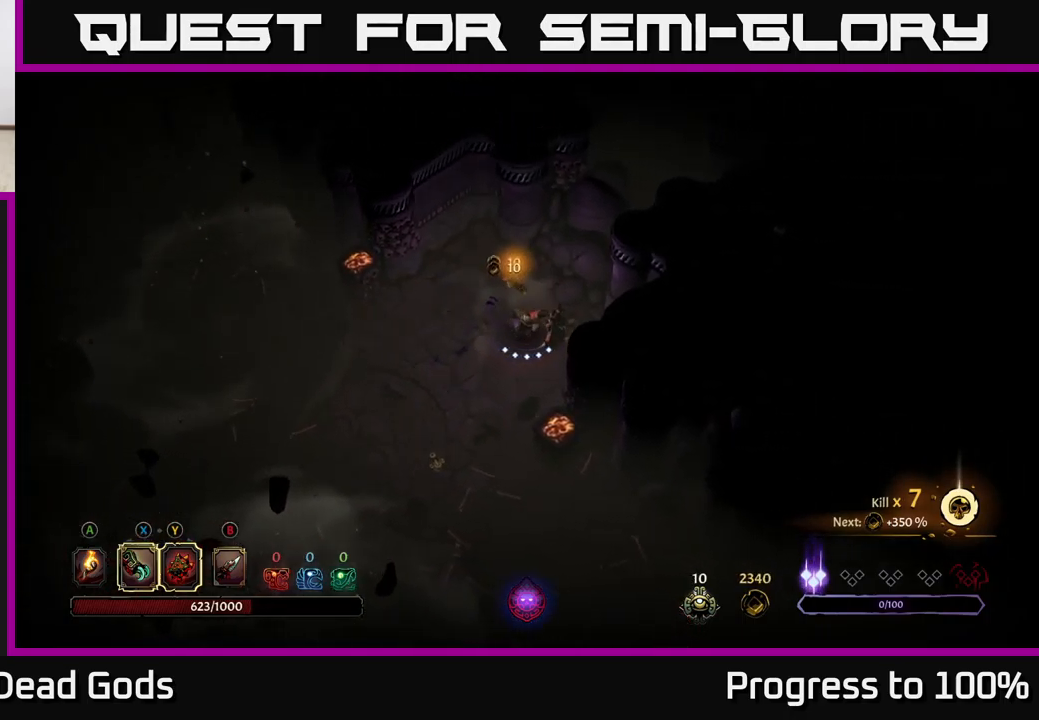
{"buttons": [], "left_stick": "down-left", "right_stick": "center", "events": [[100, "left_stick", "down-left"]]}
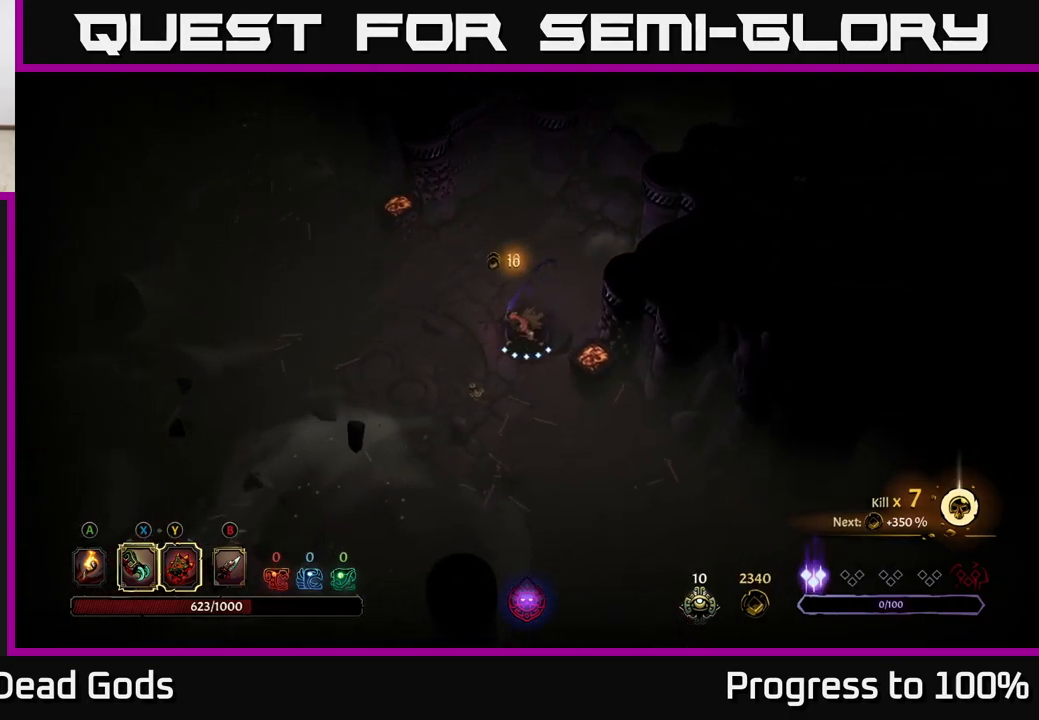
{"buttons": [], "left_stick": "down-left", "right_stick": "center", "events": [[50, "A", "down"], [116, "A", "up"]]}
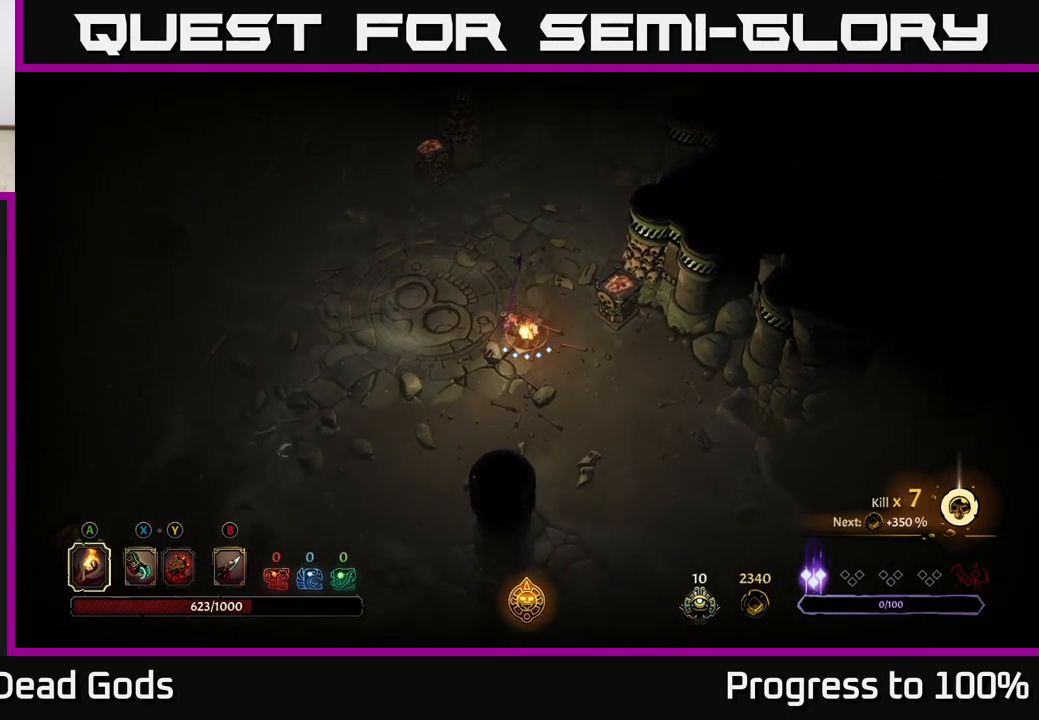
{"buttons": [], "left_stick": "down", "right_stick": "center", "events": [[33, "left_stick", "down"]]}
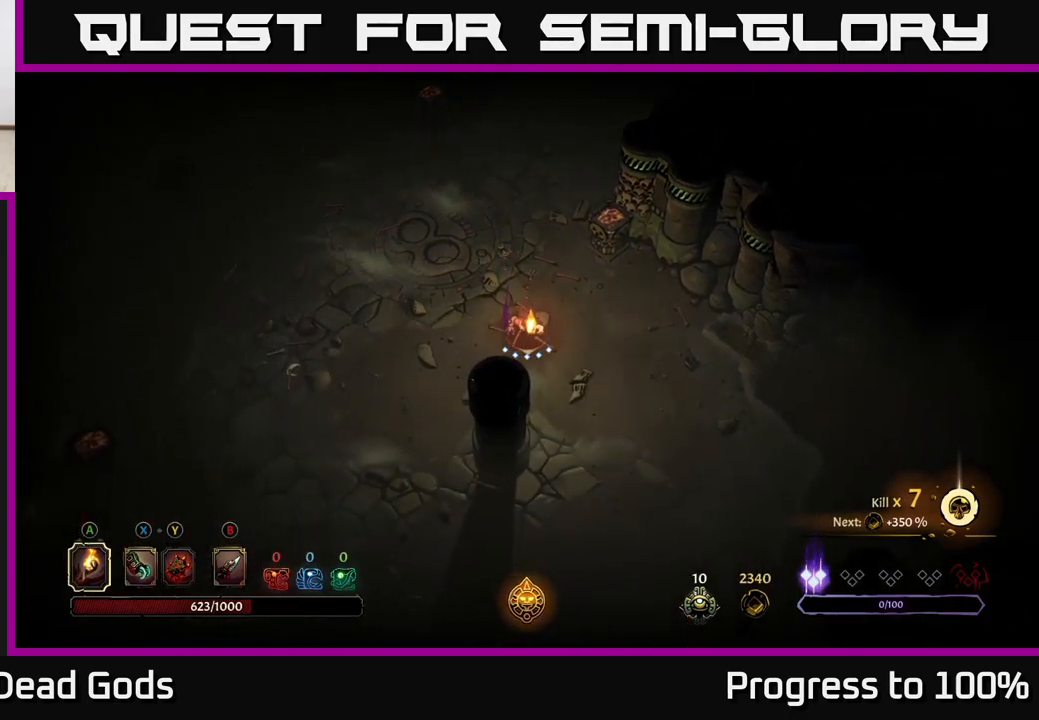
{"buttons": [], "left_stick": "down", "right_stick": "center", "events": []}